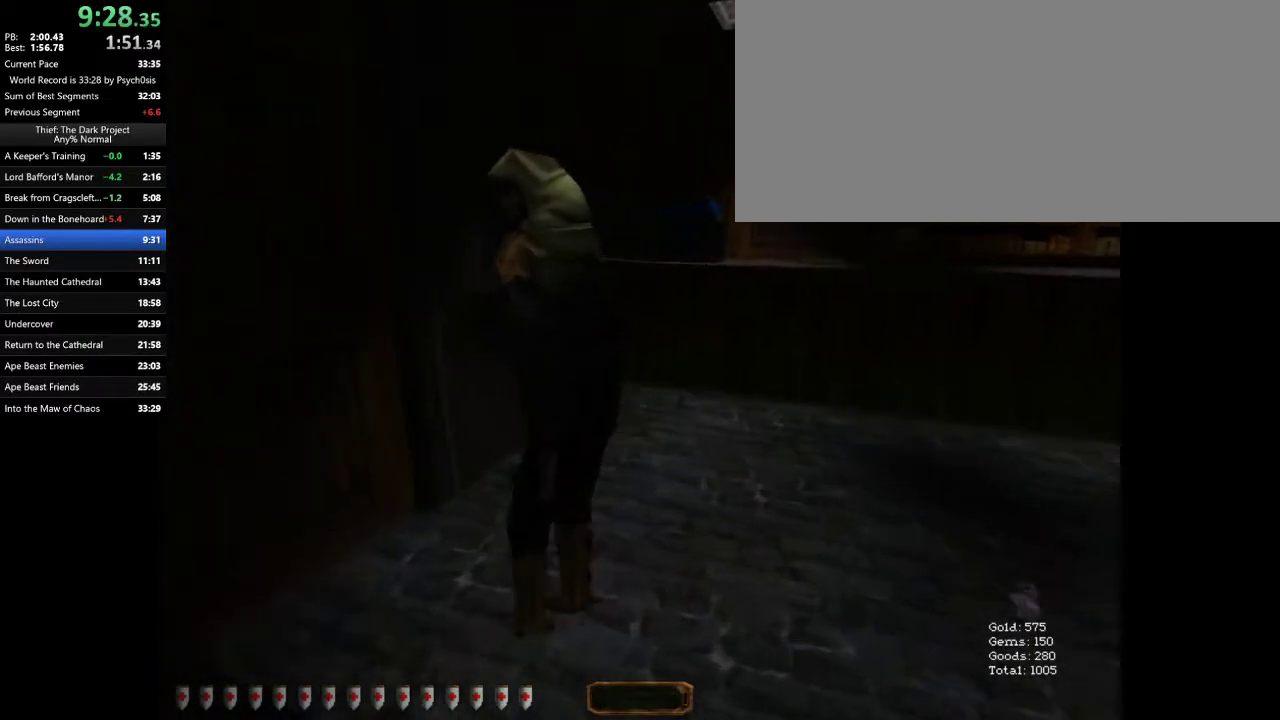
Gameplay with keyboard and mouse; each line is a JSON object with the keys and mouse buttons held at the frame after it. "events" lists presses ("down") and releases ("up") of ".", "/", "0", "1", "2", "3", "4", "5", "6", "7", "8", "9", "a", "alt_l", "alt_r", "b", "backslash", "backspace", "c", "caps_lock", "comma", "ctrl_l", "ctrl_r", "d", "e", "equals", "escape", "f", "f1", "f10", "f11", "f12", "f2", "f3", "f4", "f5", "f6", "f7", "f8", "f9", "g", "h", "i", "j", "k", "l", "lbracket", "m", "minus", "n", "o", "p", "q", "quote", "r", "rbracket", "return", "s", "semicolon", "shift_l", "shift_r", "space", "super_l", "super_r", "t", "tab", "tilde", "u", "v", "w", "x", "y", "z", "mouse_left", "mouse_wheel" and "mouse_right" between this image and that frame as [ms after this image, input, new state], when the widget could be followed in between. "mouse_left", "mouse_wheel", "mouse_right" = the "left", "wheel", "right" buttons of the "mouse" list. No other keys are recorded. "wheel" means that the mouse wheel is clicked or scrolled. Mouse movement is not recorded.
{"keys": ["w"], "mouse": [], "events": [[233, "d", "up"]]}
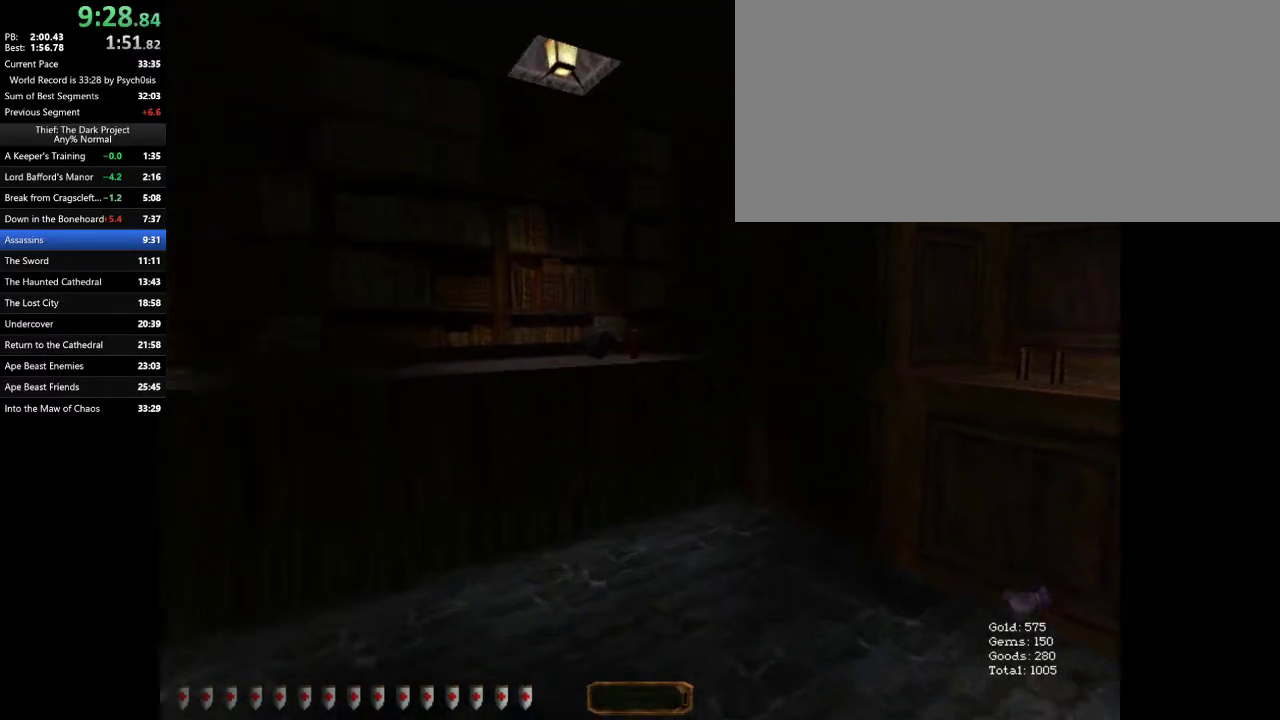
{"keys": ["w"], "mouse": [], "events": [[267, "d", "down"], [300, "d", "up"]]}
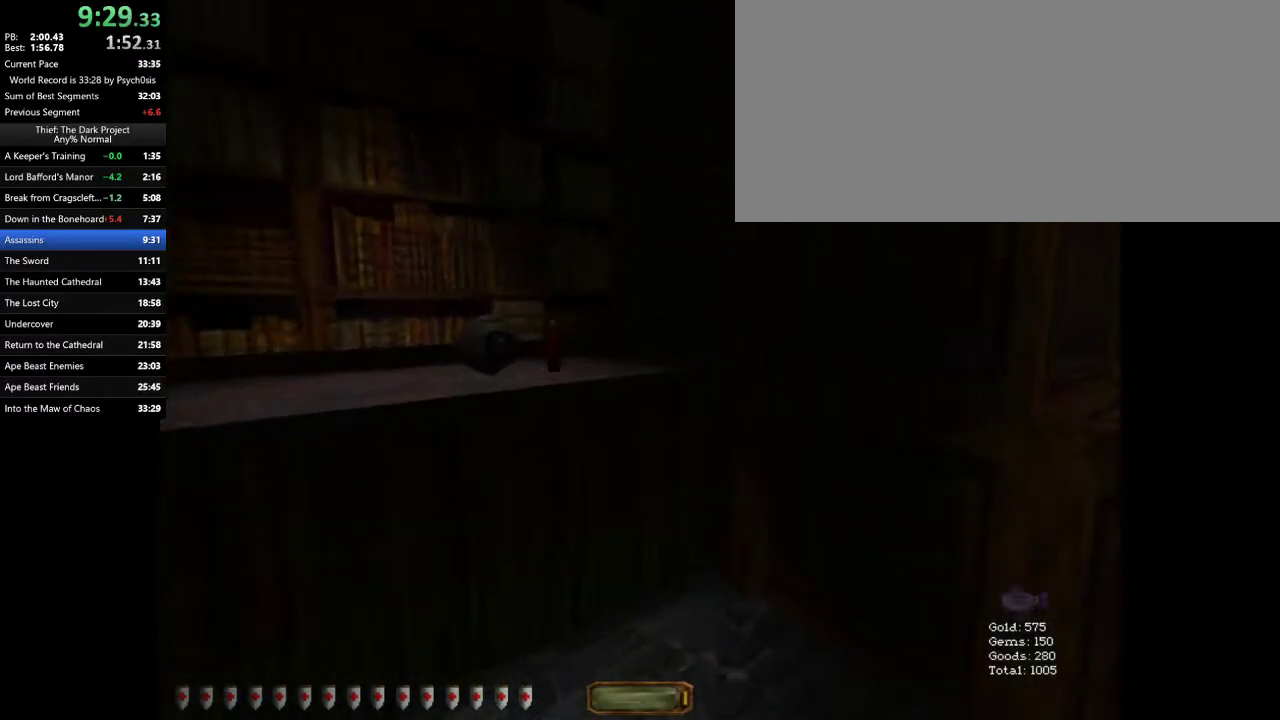
{"keys": ["a", "w"], "mouse": [], "events": [[133, "mouse_right", "down"], [233, "mouse_right", "up"], [267, "a", "down"]]}
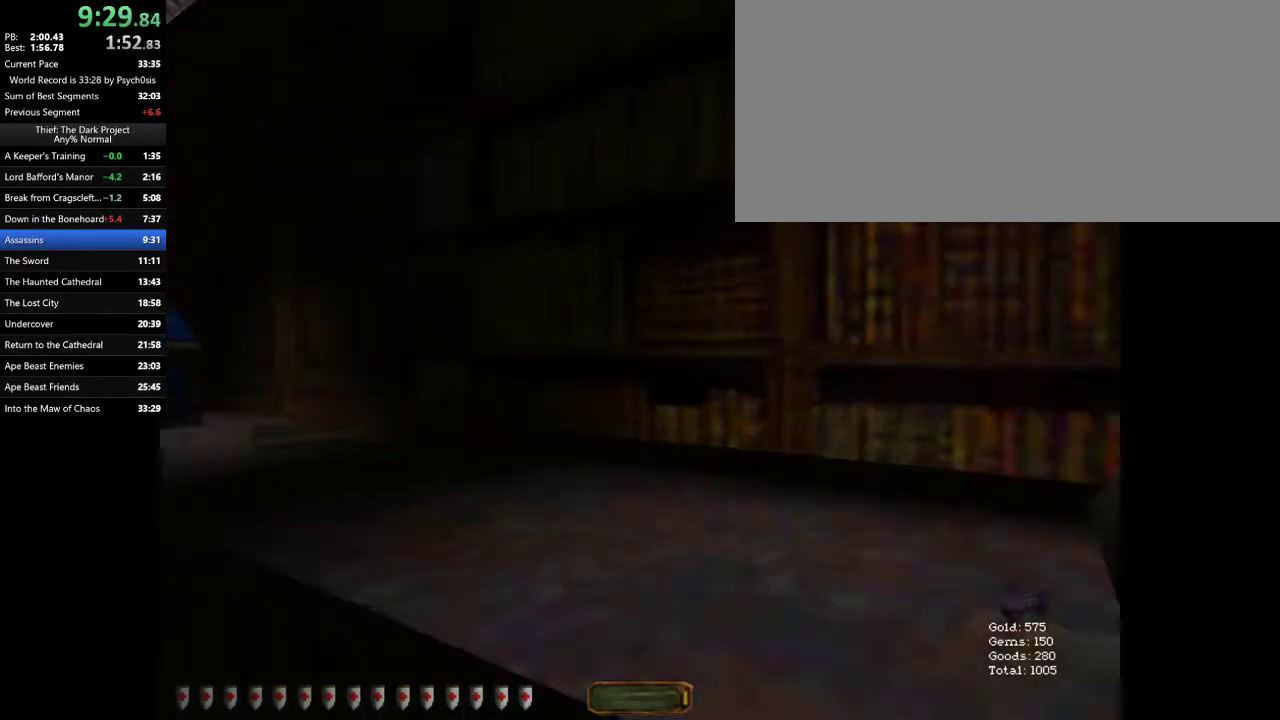
{"keys": [], "mouse": [], "events": [[200, "a", "up"], [200, "d", "down"], [200, "w", "up"], [300, "w", "down"], [467, "d", "up"], [467, "w", "up"]]}
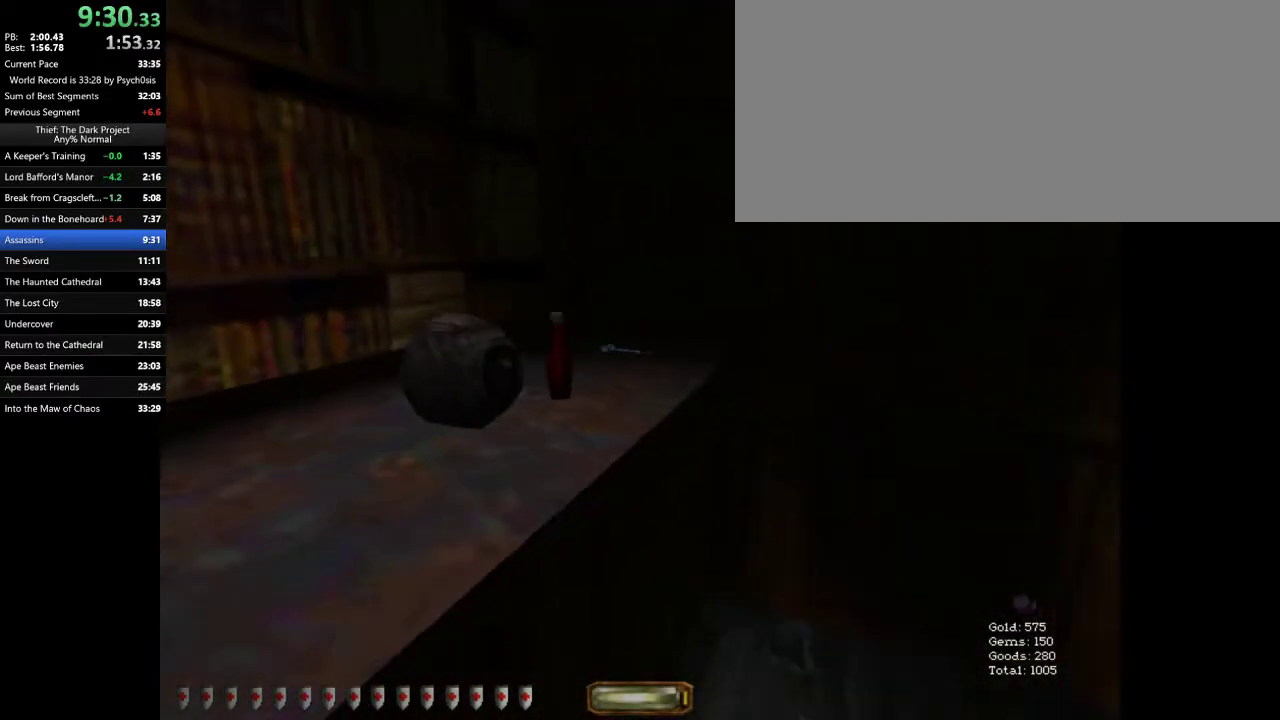
{"keys": ["a", "w"], "mouse": [], "events": [[33, "mouse_right", "down"], [67, "mouse_right", "up"], [200, "a", "down"], [200, "w", "down"], [433, "mouse_right", "down"], [500, "mouse_right", "up"]]}
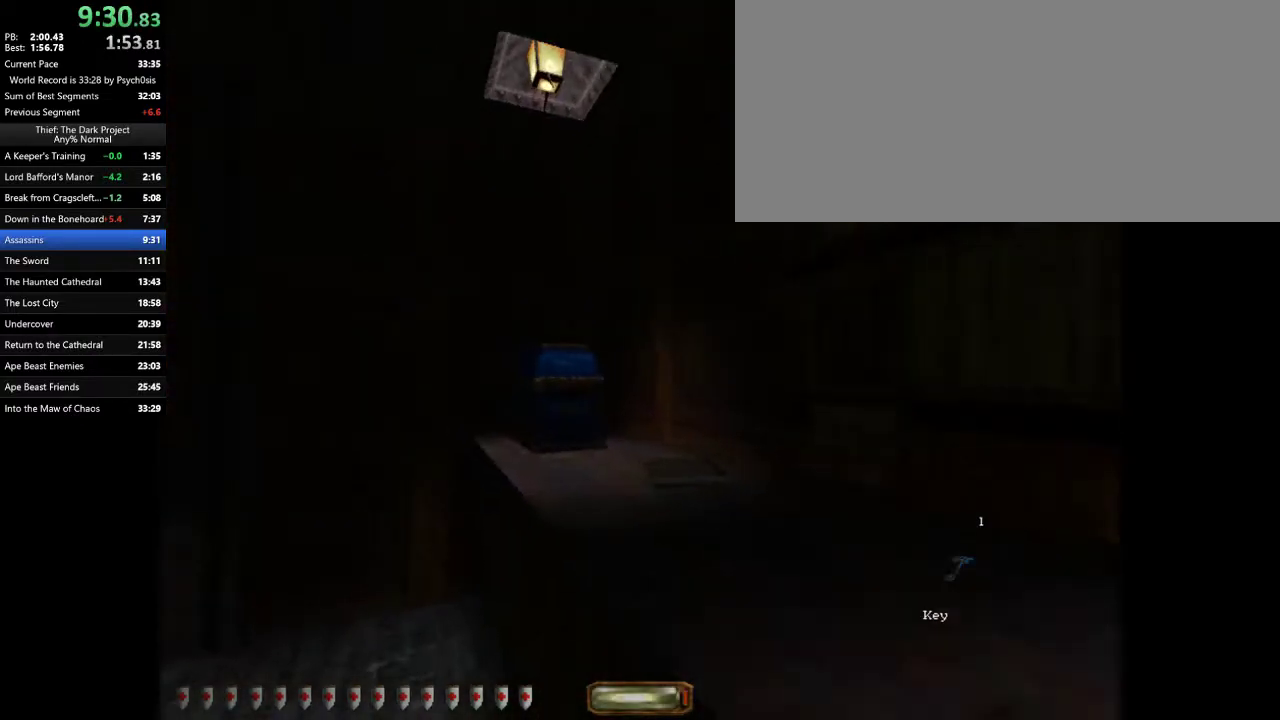
{"keys": [], "mouse": ["right"], "events": [[233, "mouse_right", "down"], [333, "mouse_right", "up"], [367, "mouse_right", "down"], [400, "a", "up"], [400, "mouse_right", "up"], [467, "mouse_right", "down"], [467, "w", "up"]]}
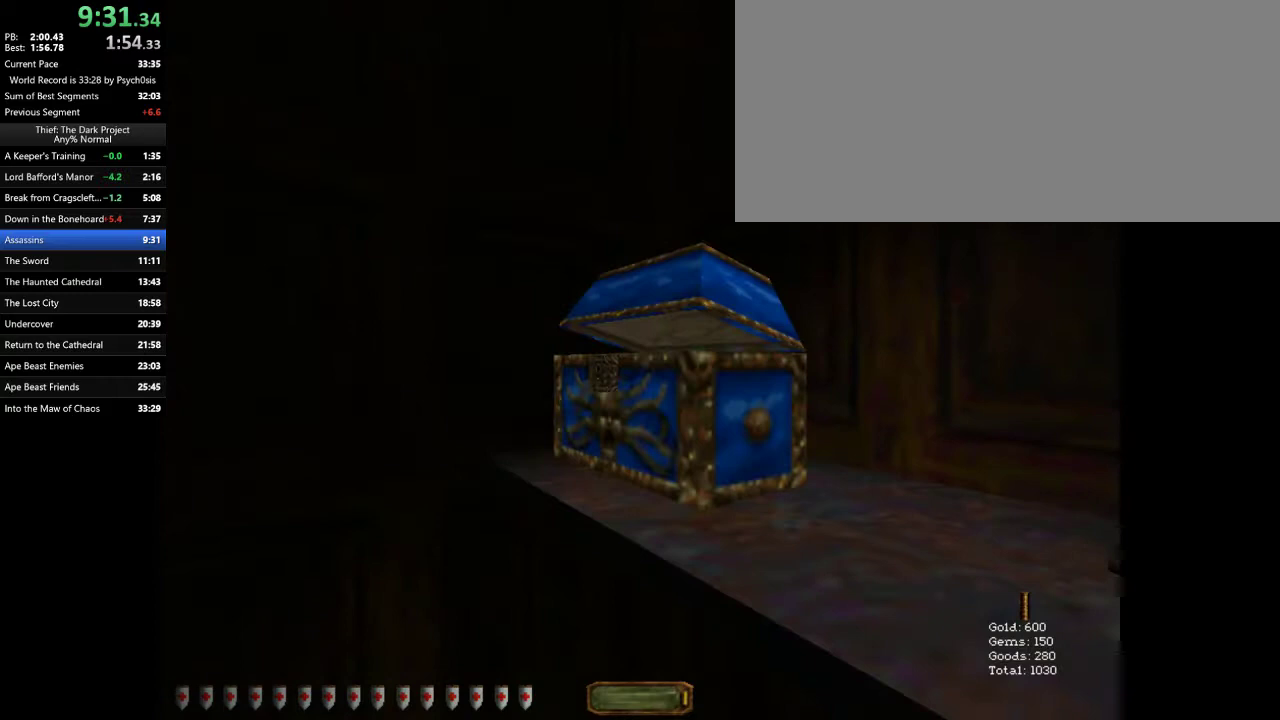
{"keys": ["d", "w"], "mouse": [], "events": [[67, "d", "down"], [67, "mouse_right", "up"], [133, "w", "down"]]}
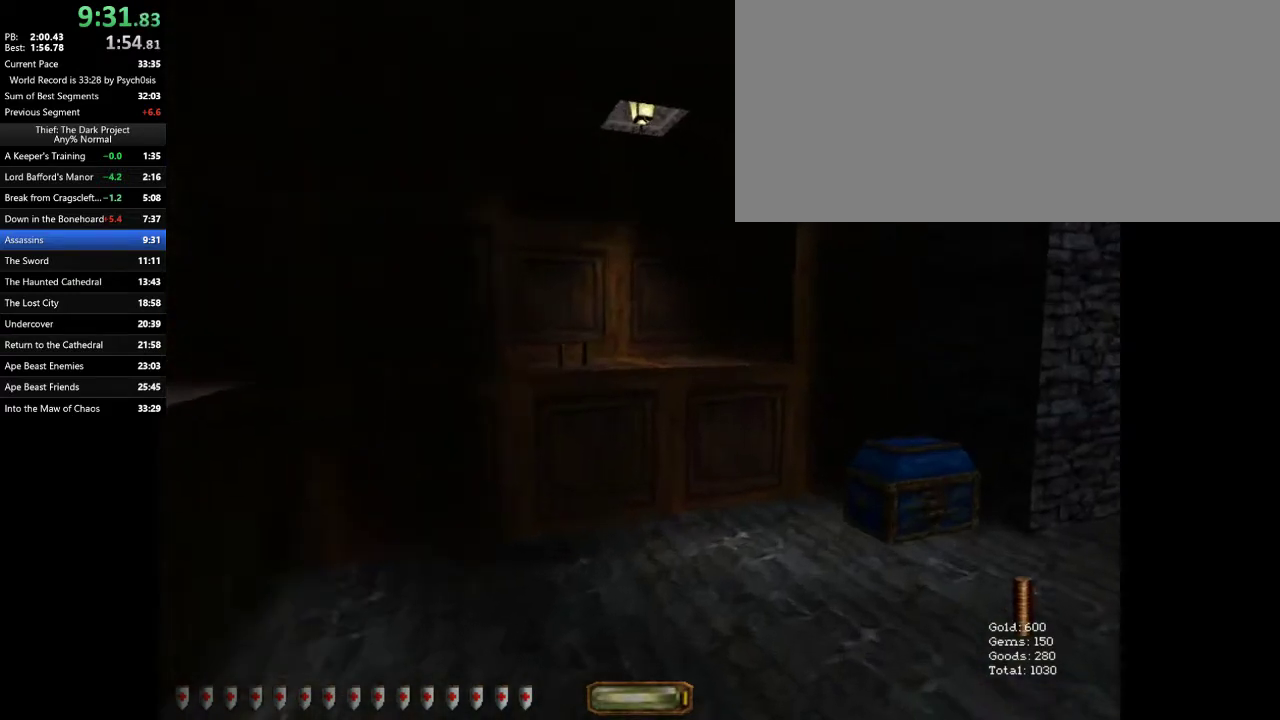
{"keys": ["w"], "mouse": ["right"], "events": [[100, "d", "up"], [500, "mouse_right", "down"]]}
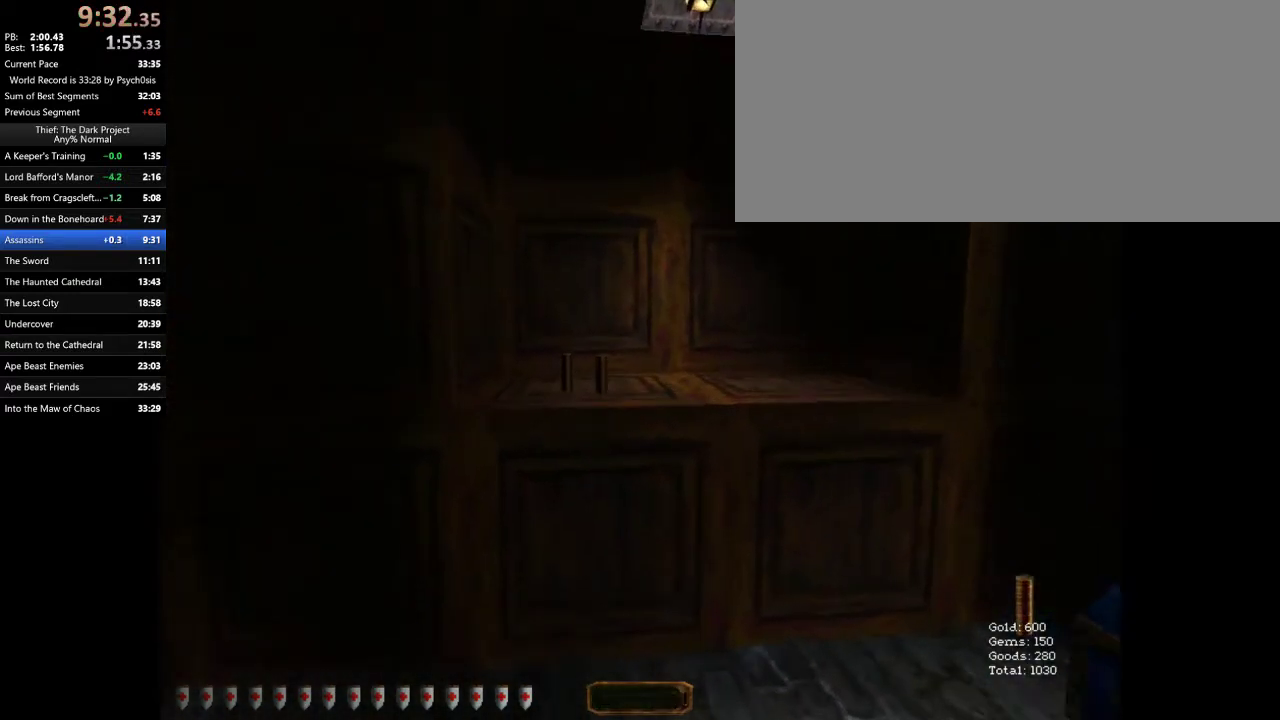
{"keys": [], "mouse": [], "events": [[33, "mouse_right", "up"], [67, "mouse_right", "down"], [167, "mouse_right", "up"], [233, "mouse_right", "down"], [267, "mouse_right", "up"], [267, "w", "up"], [333, "mouse_right", "down"], [400, "mouse_right", "up"], [467, "mouse_right", "down"], [500, "mouse_right", "up"]]}
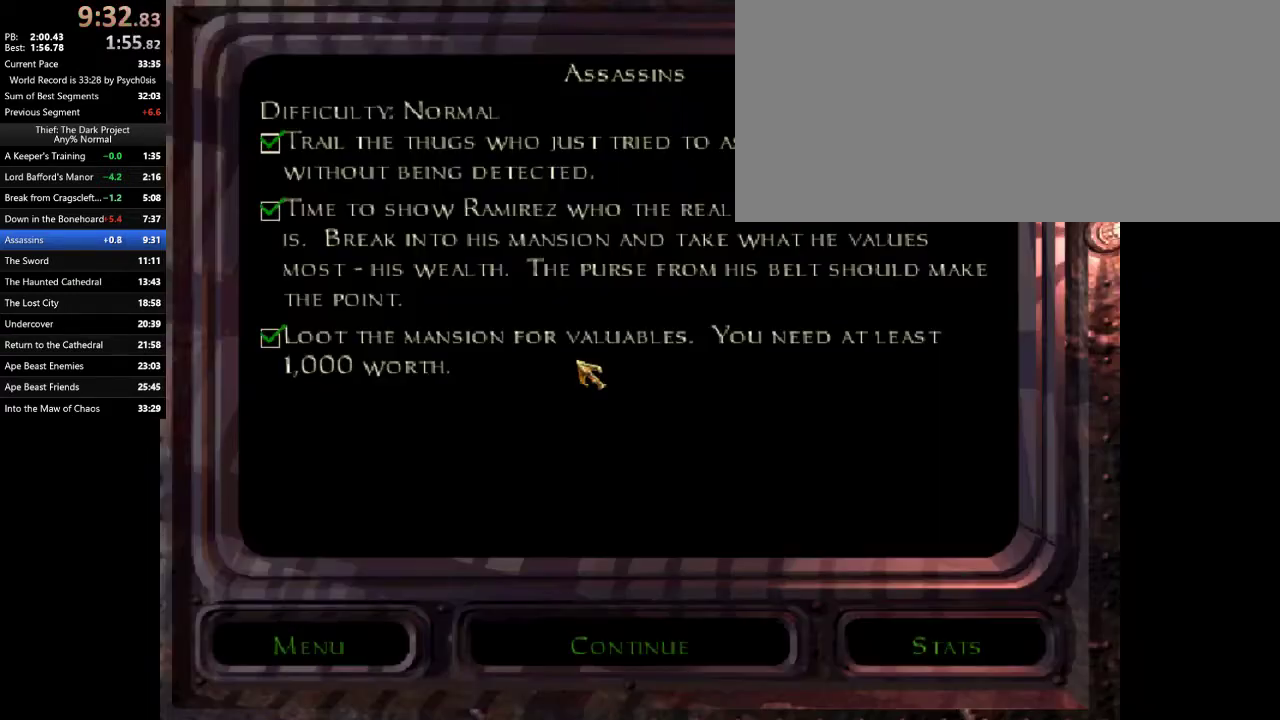
{"keys": [], "mouse": [], "events": [[133, "mouse_left", "down"], [200, "mouse_wheel", "down"], [233, "mouse_left", "up"], [233, "mouse_wheel", "up"]]}
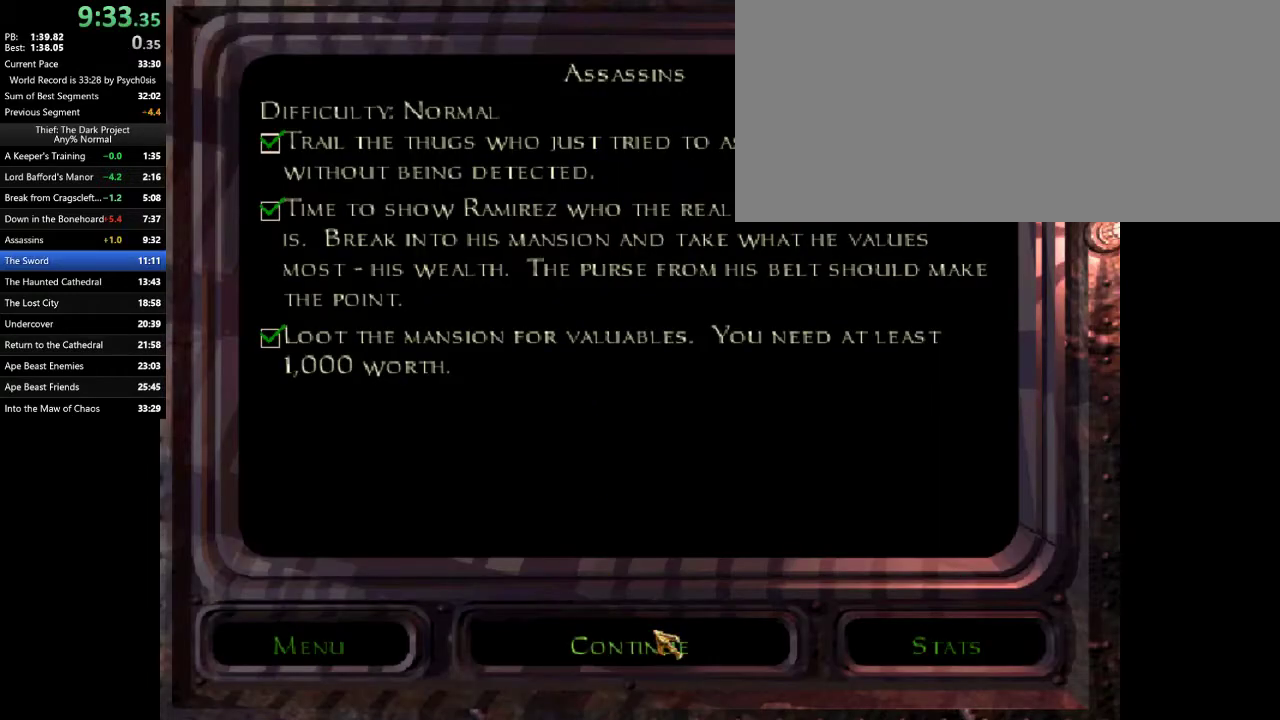
{"keys": [], "mouse": [], "events": [[33, "mouse_left", "down"], [100, "mouse_left", "up"], [333, "mouse_left", "down"], [433, "mouse_left", "up"]]}
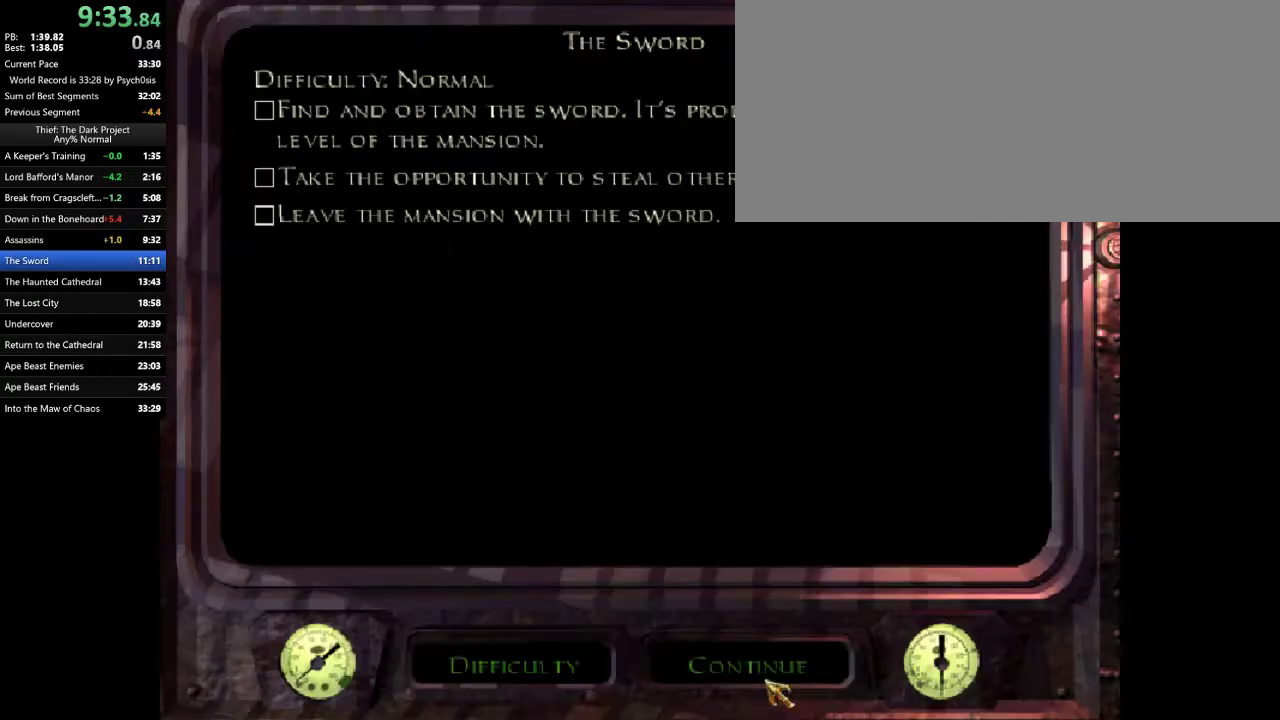
{"keys": [], "mouse": [], "events": [[267, "mouse_left", "down"], [333, "mouse_left", "up"]]}
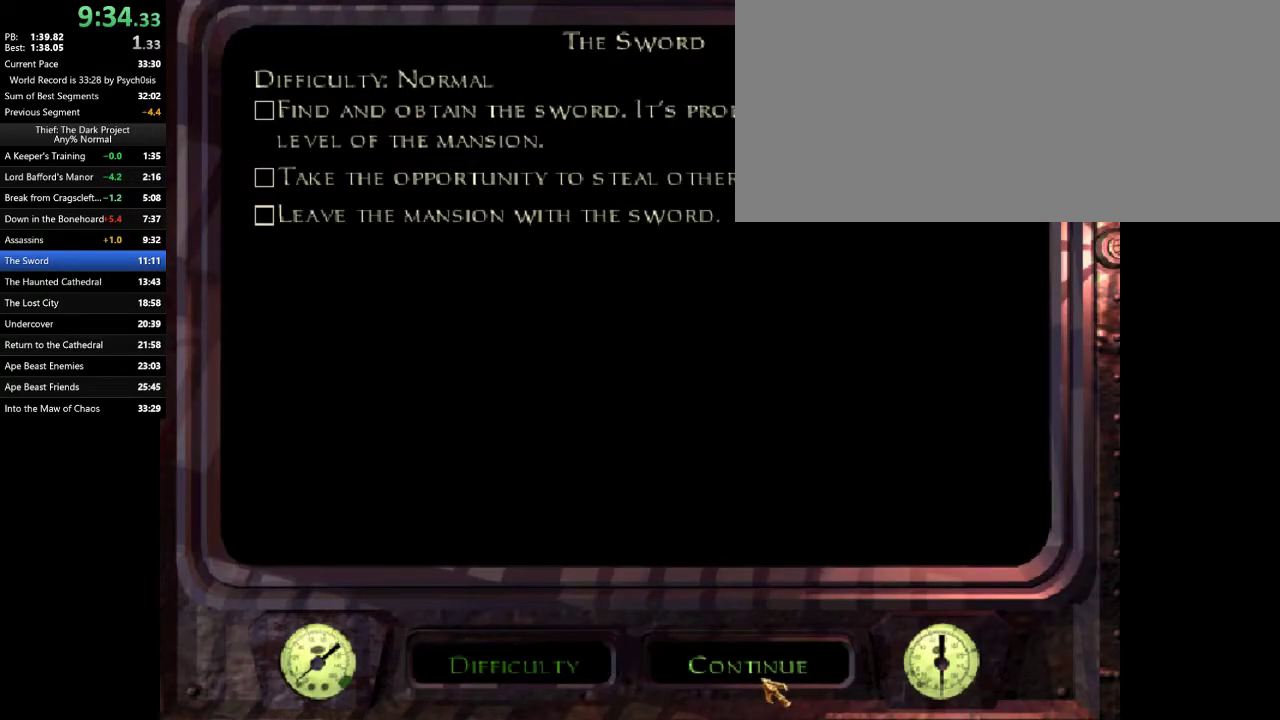
{"keys": [], "mouse": [], "events": [[100, "mouse_left", "down"], [200, "mouse_left", "up"]]}
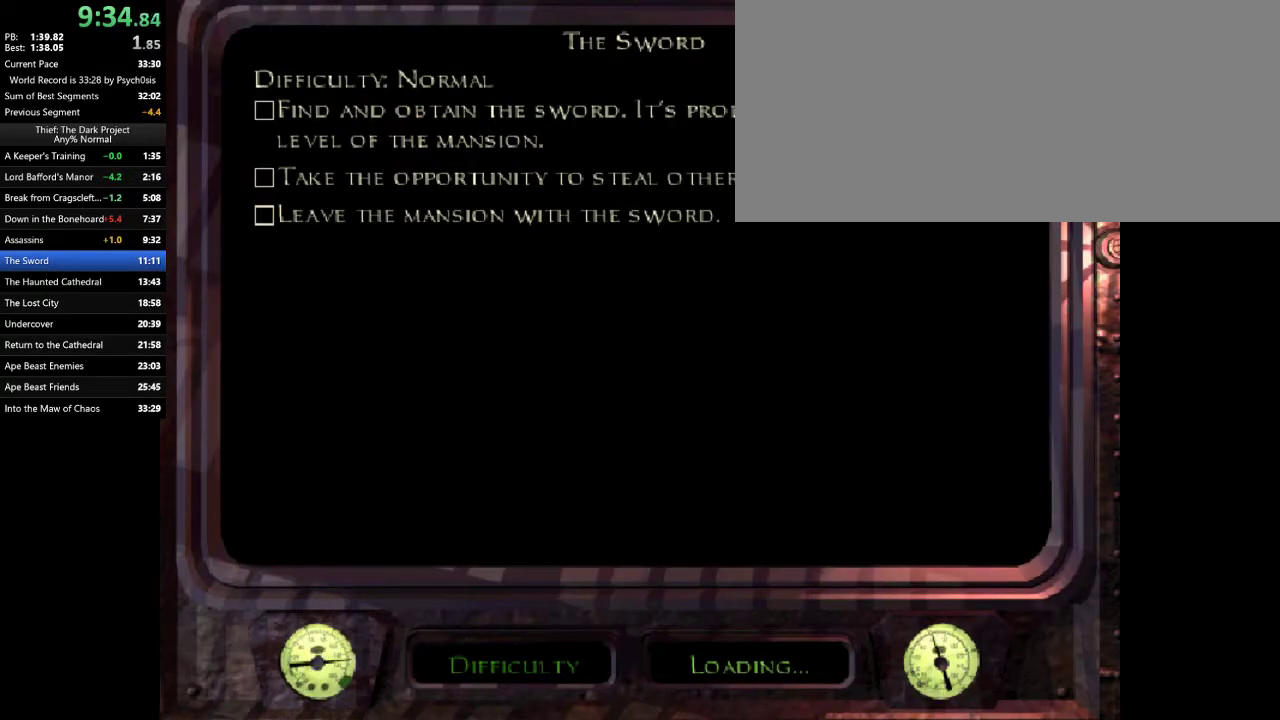
{"keys": [], "mouse": [], "events": []}
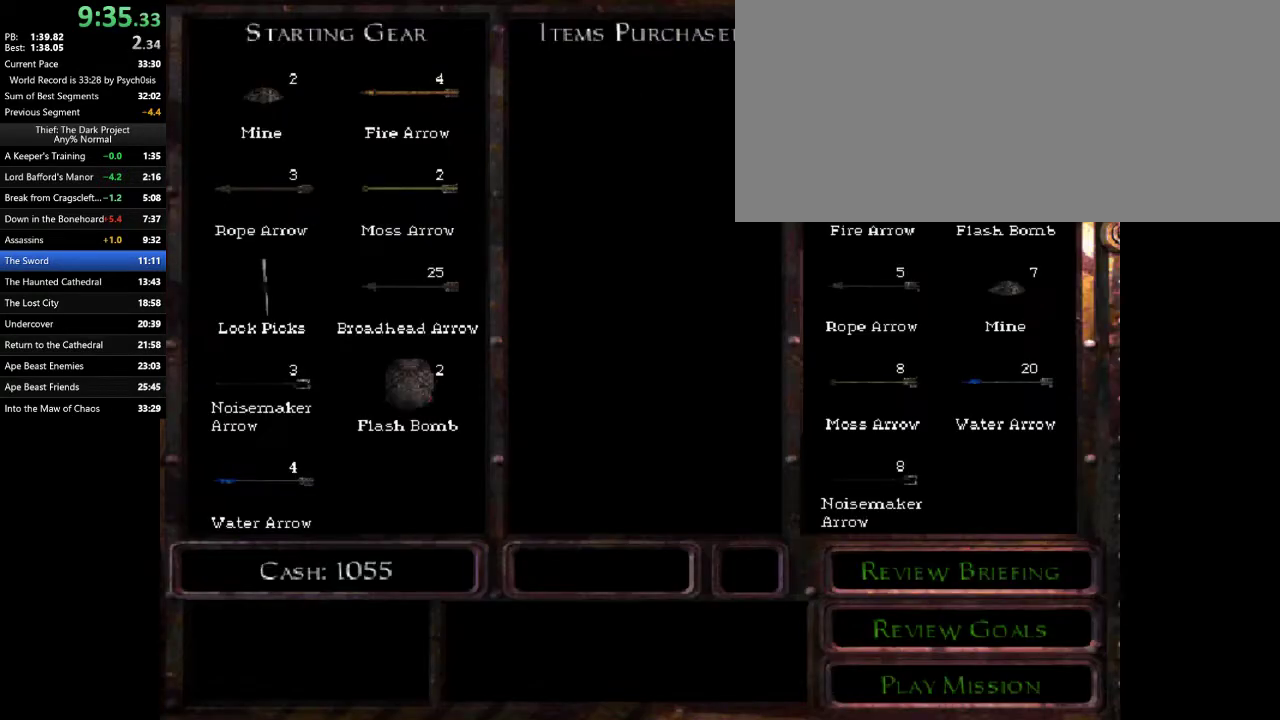
{"keys": [], "mouse": [], "events": [[33, "mouse_left", "down"], [133, "mouse_left", "up"]]}
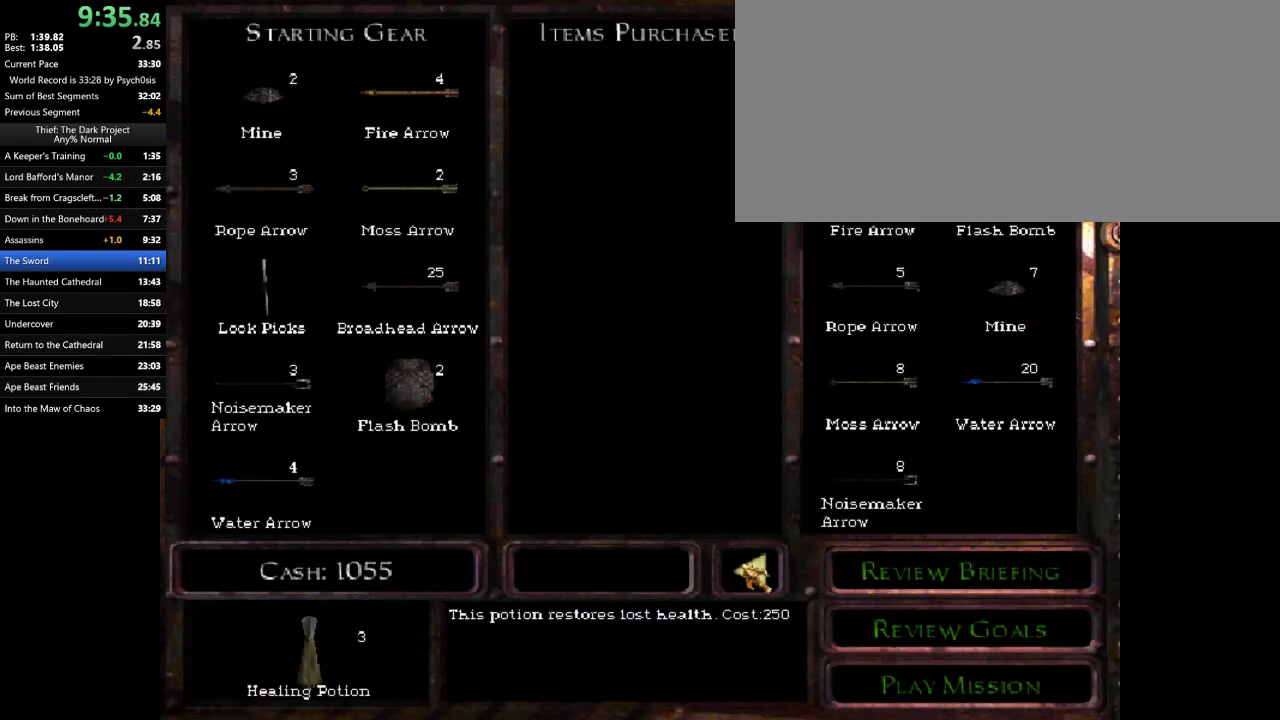
{"keys": [], "mouse": [], "events": [[67, "mouse_left", "down"], [133, "mouse_left", "up"], [200, "mouse_left", "down"], [300, "mouse_left", "up"]]}
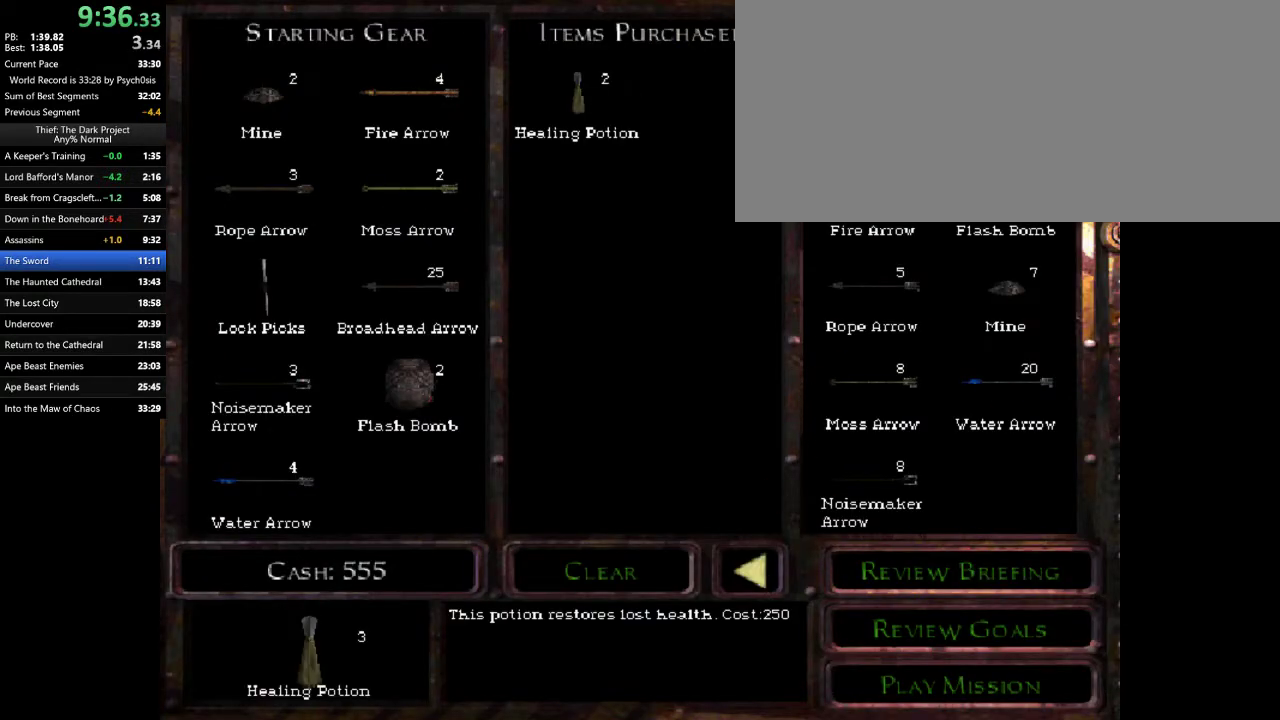
{"keys": [], "mouse": [], "events": [[67, "mouse_left", "down"], [167, "mouse_left", "up"], [300, "mouse_left", "down"], [333, "mouse_left", "up"]]}
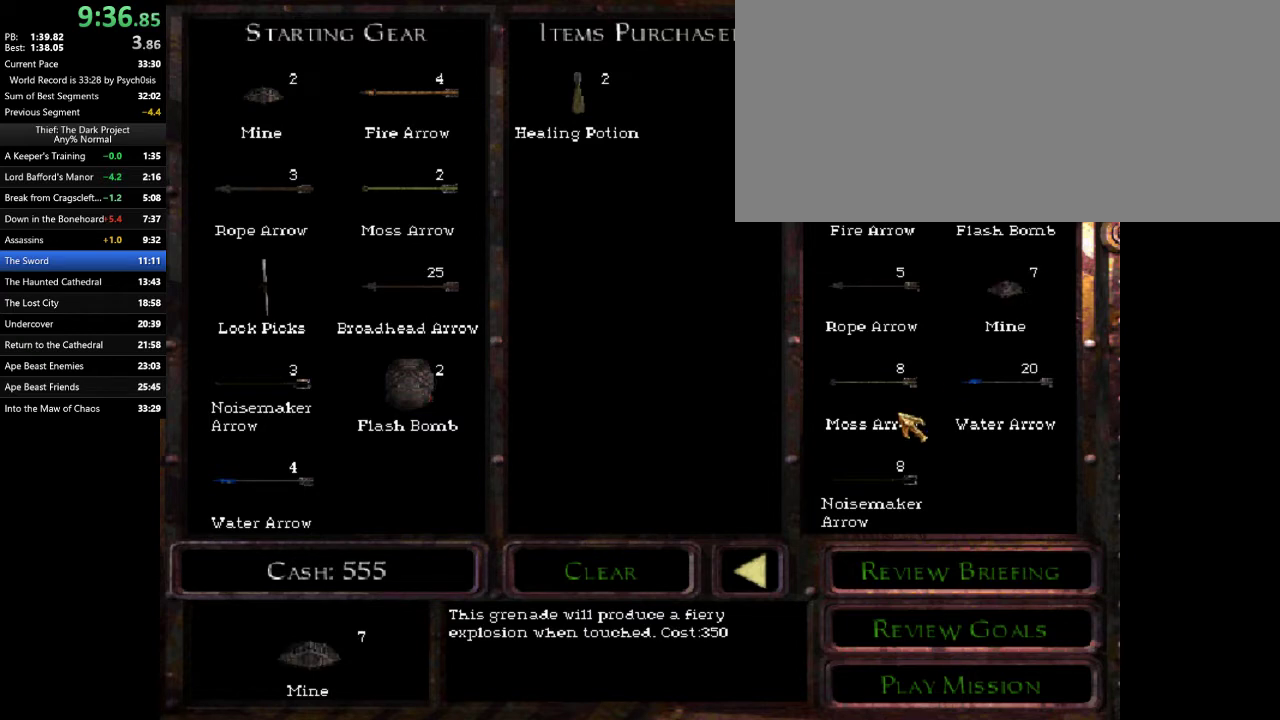
{"keys": [], "mouse": [], "events": [[333, "mouse_left", "down"], [367, "mouse_left", "up"]]}
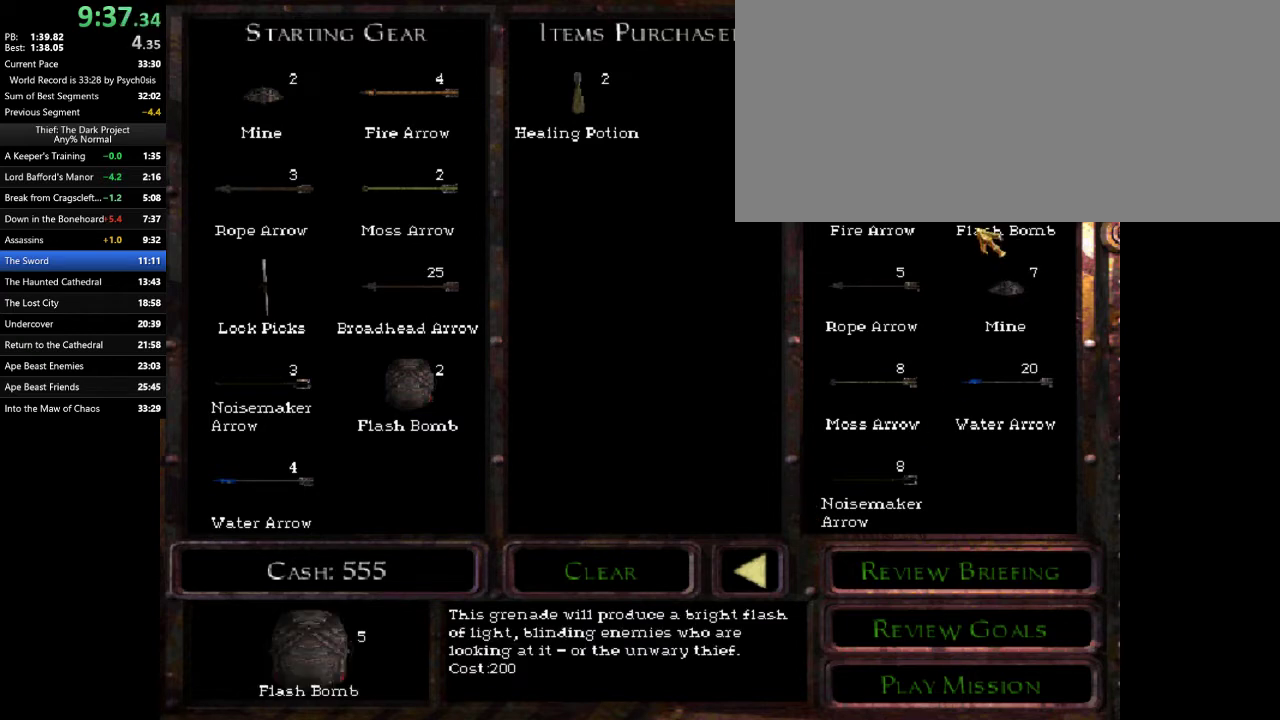
{"keys": [], "mouse": ["left"], "events": [[367, "mouse_left", "down"], [433, "mouse_left", "up"], [467, "mouse_left", "down"]]}
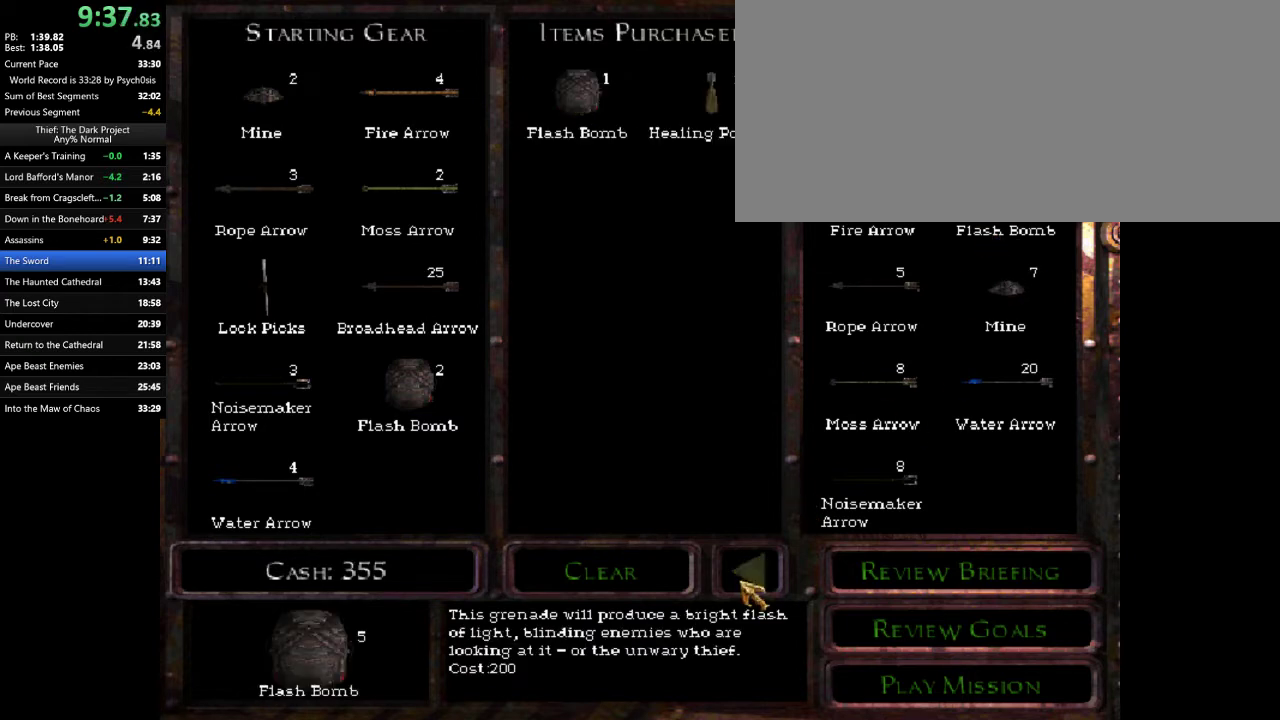
{"keys": ["w"], "mouse": [], "events": [[67, "mouse_left", "up"], [267, "mouse_left", "down"], [333, "mouse_left", "up"], [500, "w", "down"]]}
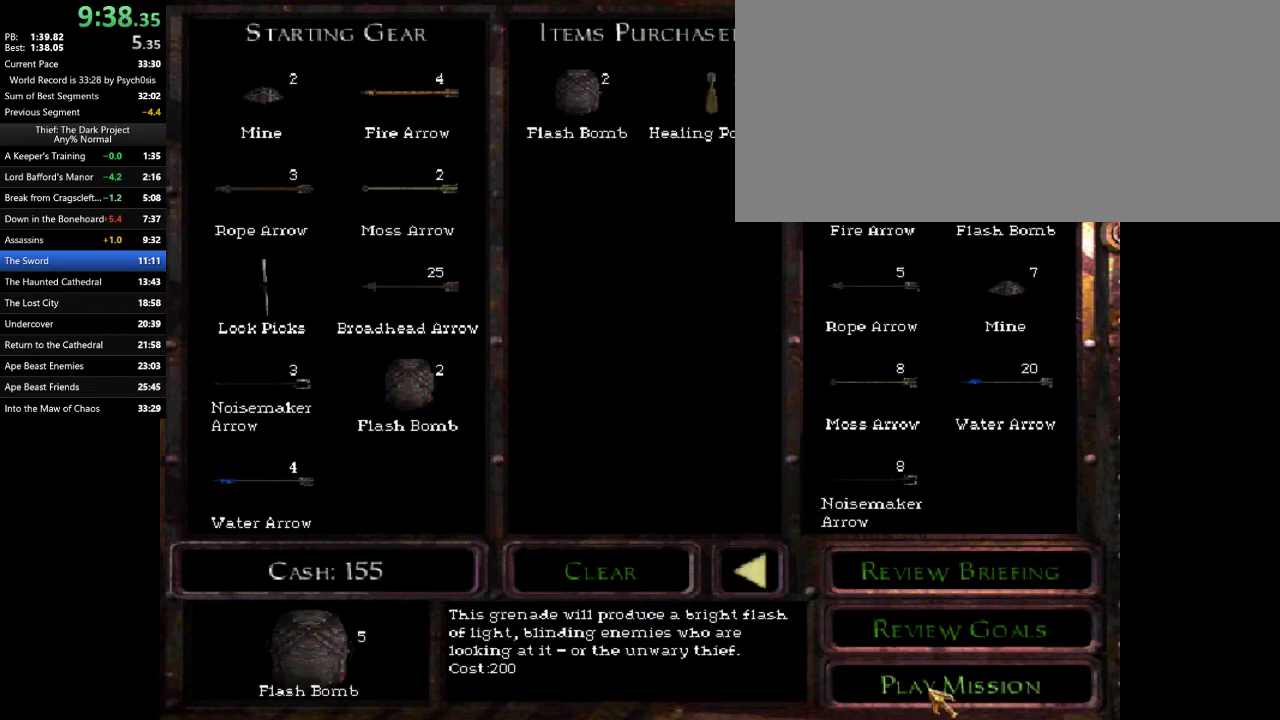
{"keys": ["d", "w"], "mouse": [], "events": [[133, "w", "up"], [167, "mouse_left", "down"], [233, "mouse_left", "up"], [500, "d", "down"], [500, "w", "down"]]}
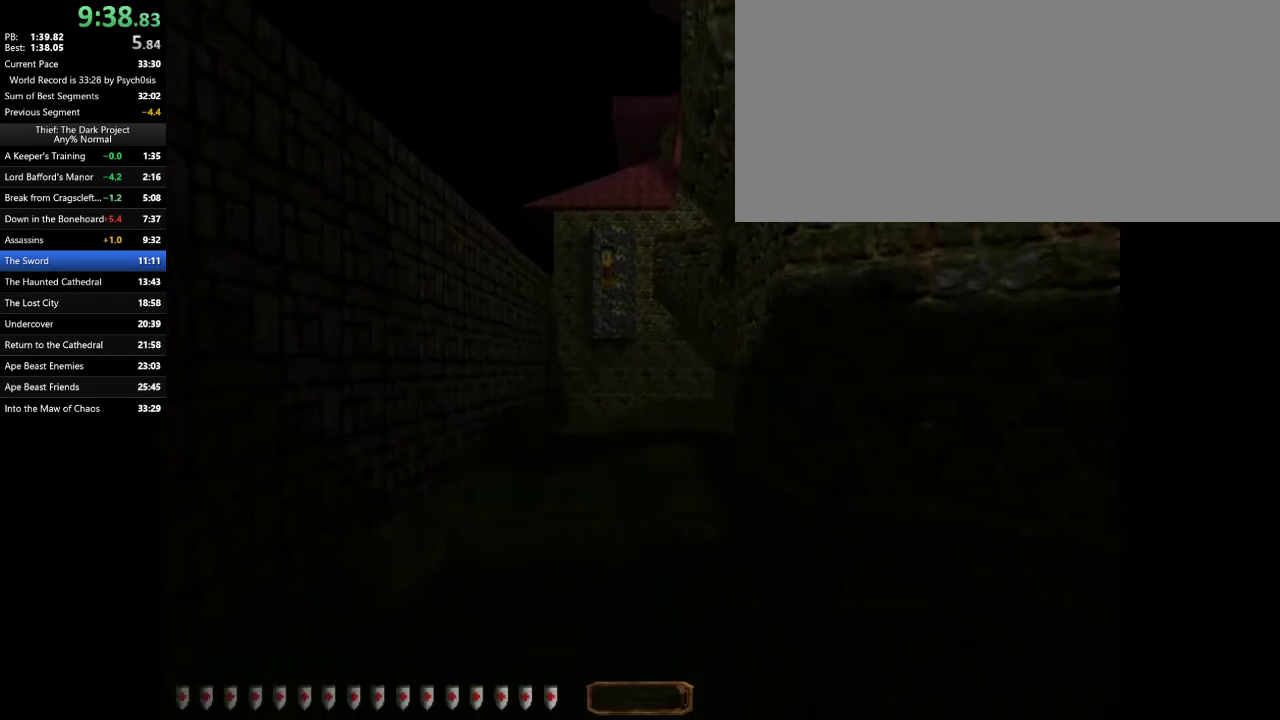
{"keys": ["d", "w"], "mouse": [], "events": []}
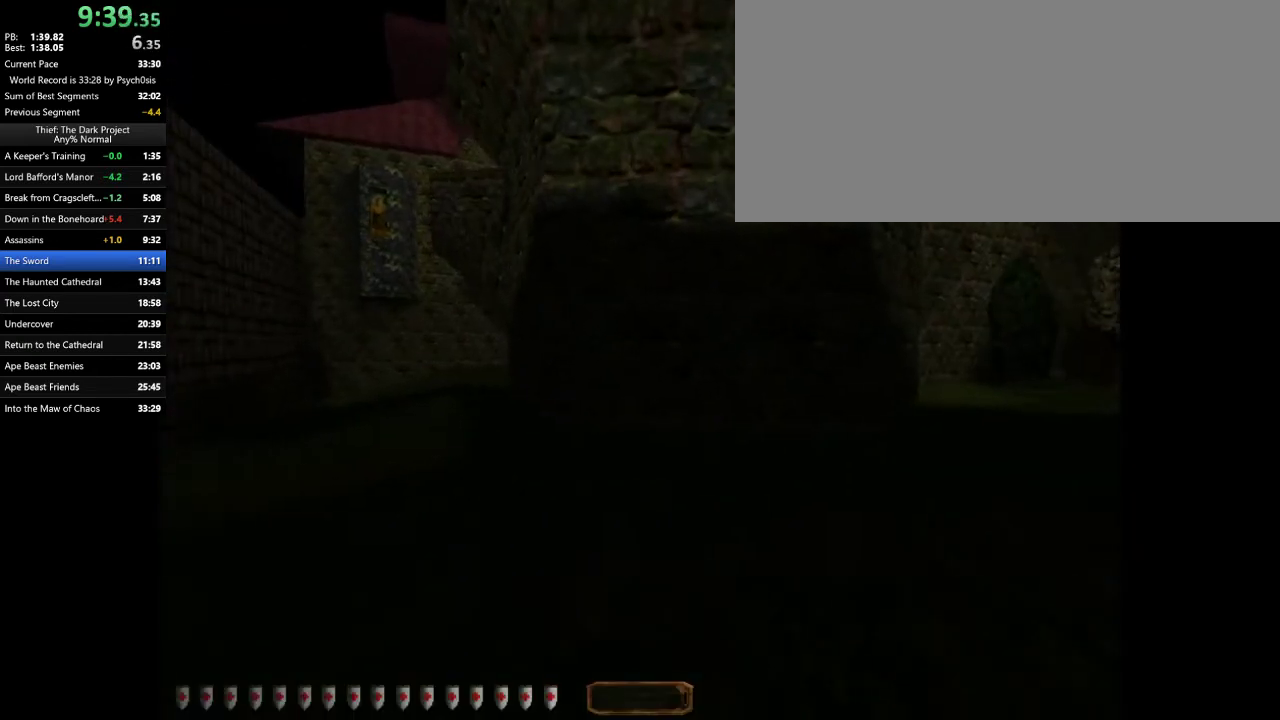
{"keys": ["d", "w"], "mouse": [], "events": [[100, "space", "down"], [200, "space", "up"]]}
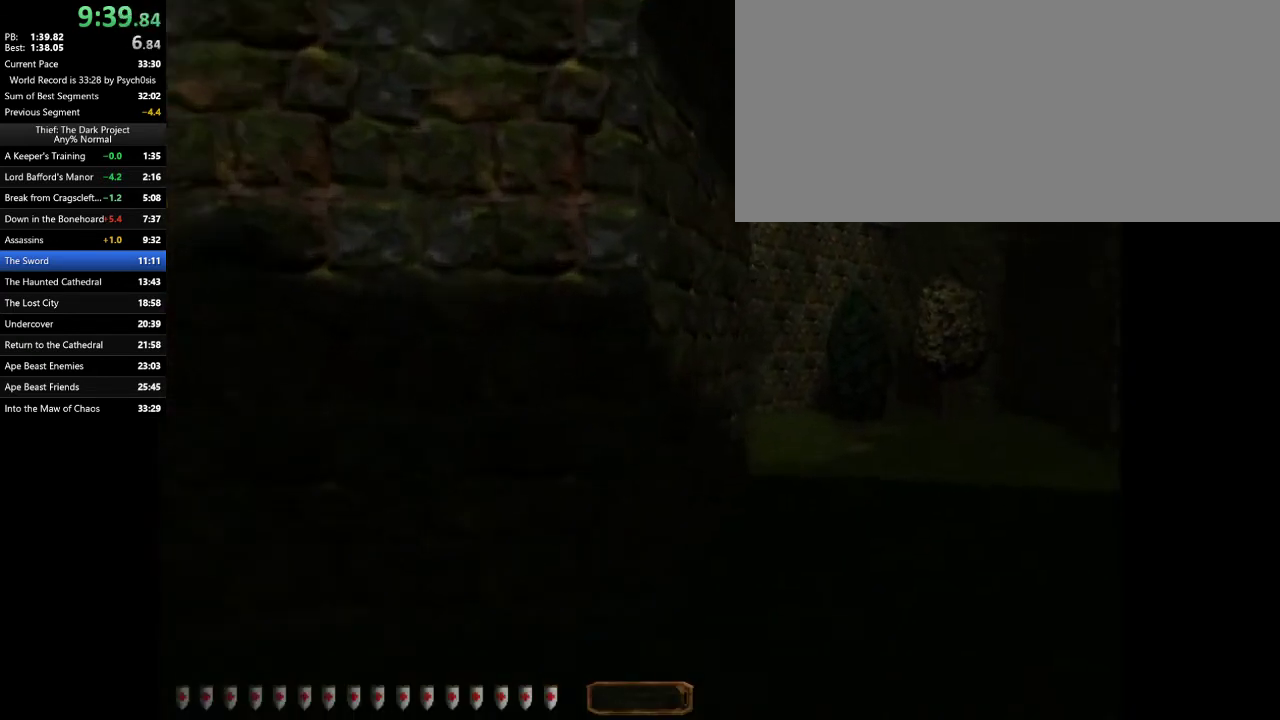
{"keys": ["d", "w"], "mouse": [], "events": [[233, "space", "down"], [367, "space", "up"]]}
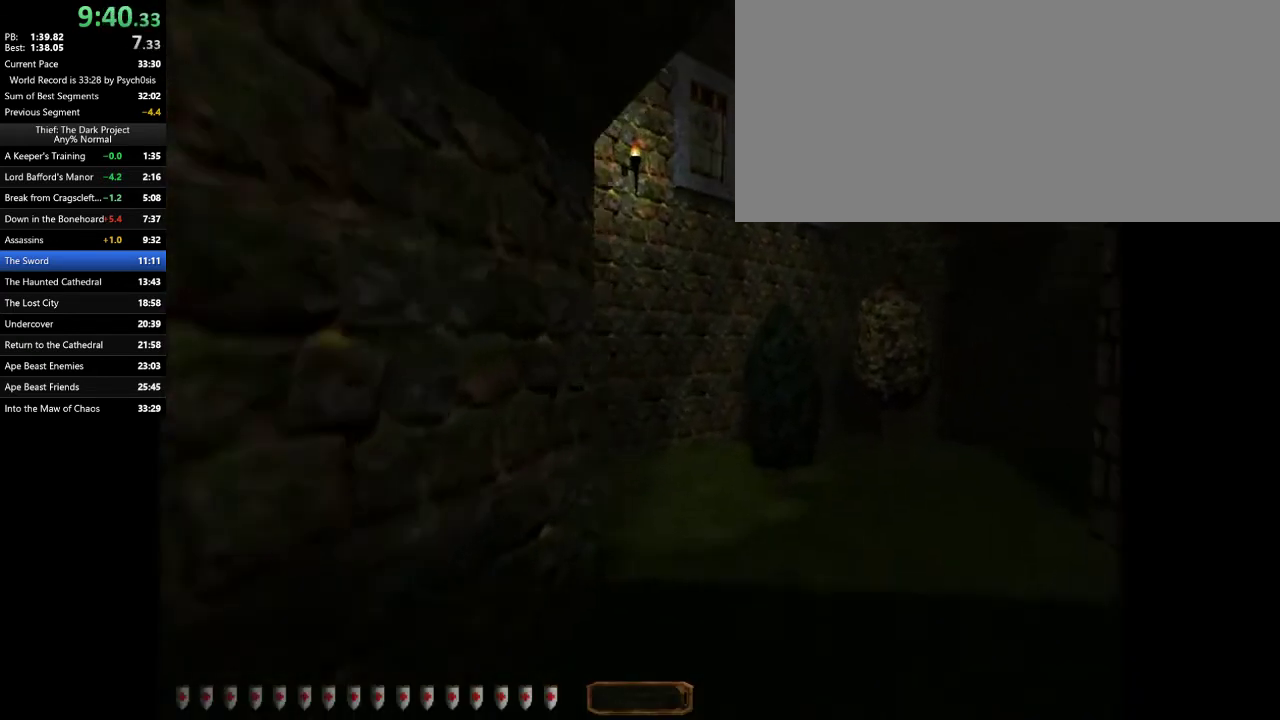
{"keys": ["d", "space", "w"], "mouse": [], "events": [[467, "space", "down"]]}
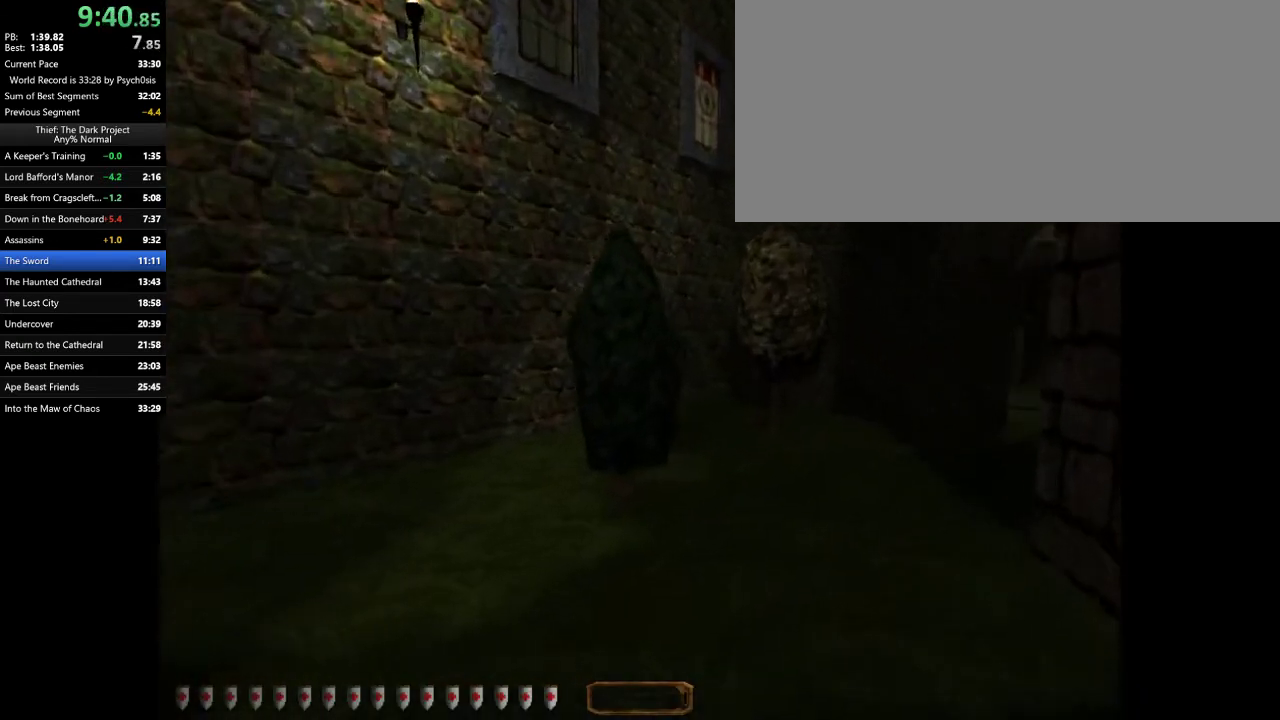
{"keys": ["d", "space", "w"], "mouse": [], "events": [[100, "space", "up"], [433, "space", "down"]]}
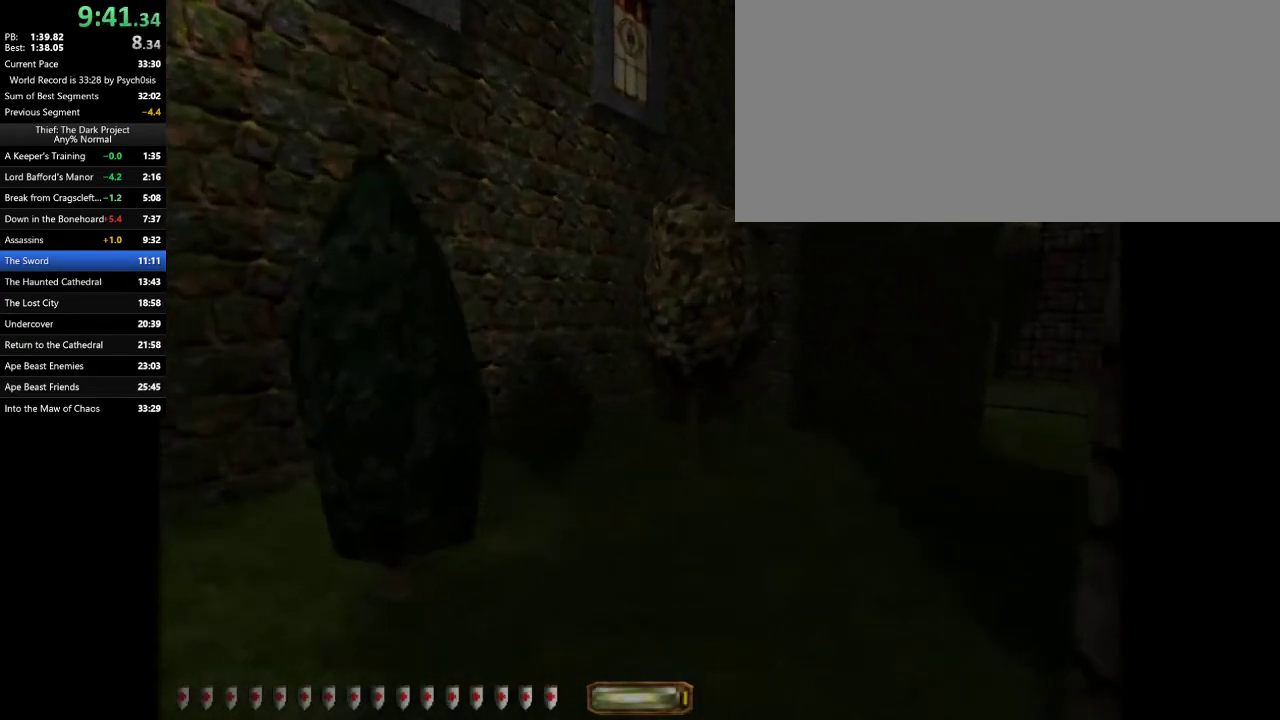
{"keys": ["d", "w"], "mouse": [], "events": [[33, "space", "up"]]}
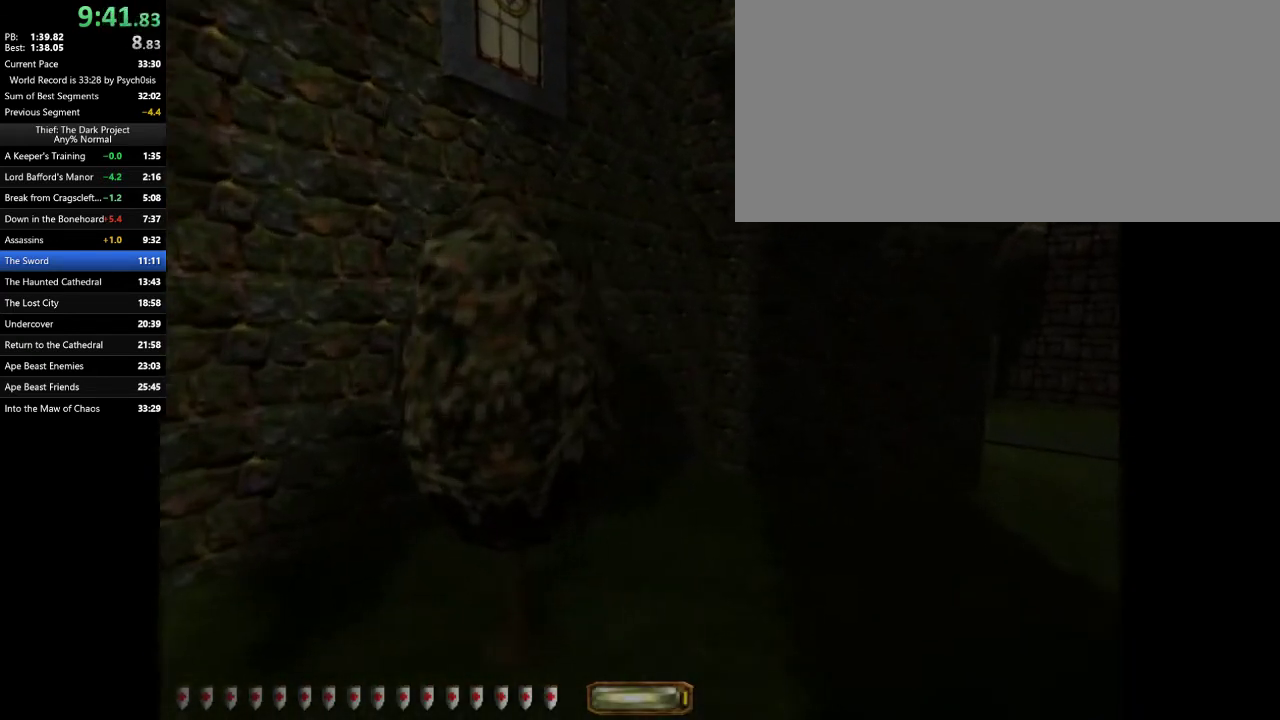
{"keys": ["d", "w"], "mouse": [], "events": [[300, "space", "down"], [433, "space", "up"]]}
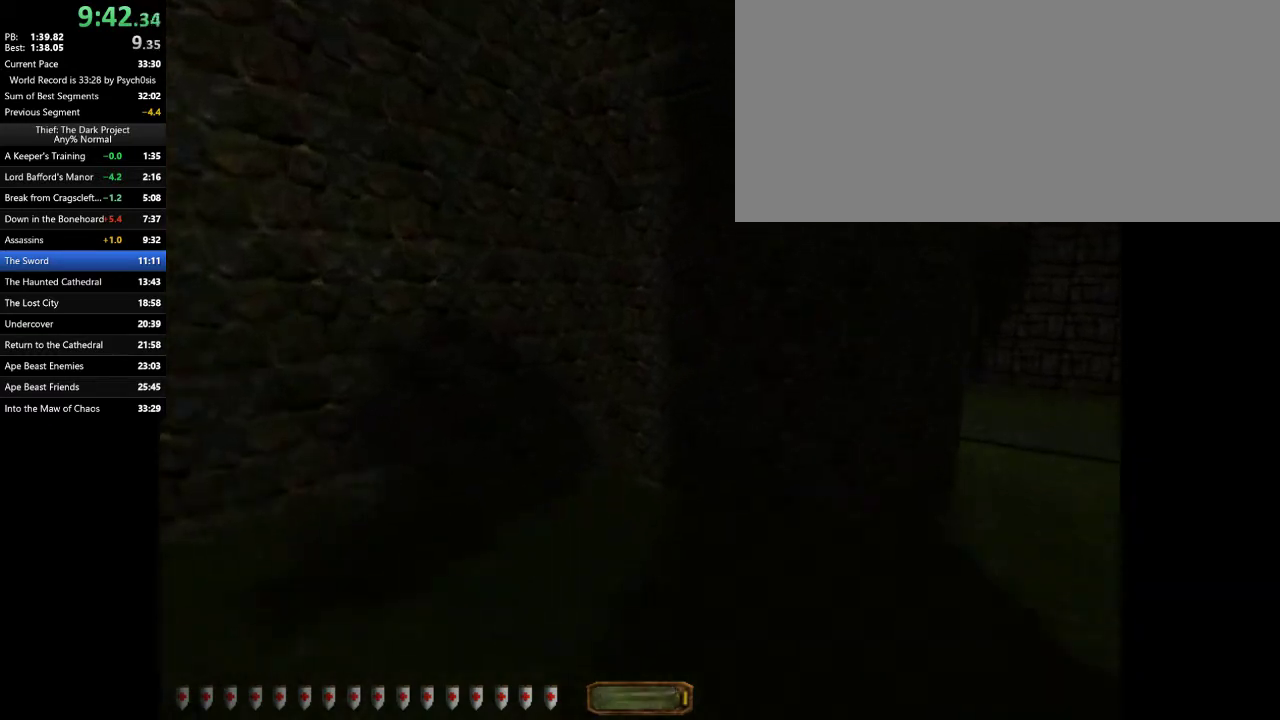
{"keys": ["d", "w"], "mouse": [], "events": [[33, "space", "down"], [100, "space", "up"]]}